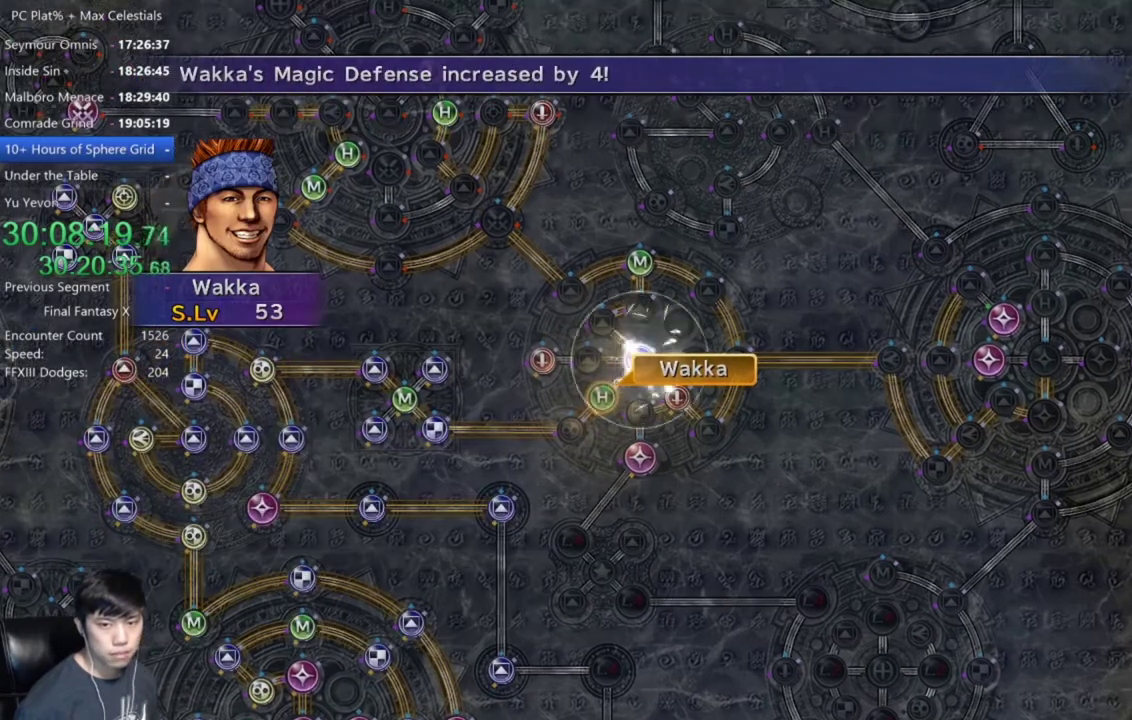
Gameplay with a controller (Xbox layout); each line is a JSON object with the inputs held at the frame after it. "events" lists button and stick changes between this image and that frame as [ms after this image, input, new state], when the widget could be followed in between.
{"buttons": [], "left_stick": "center", "right_stick": "center", "events": [[167, "A", "down"], [267, "A", "up"]]}
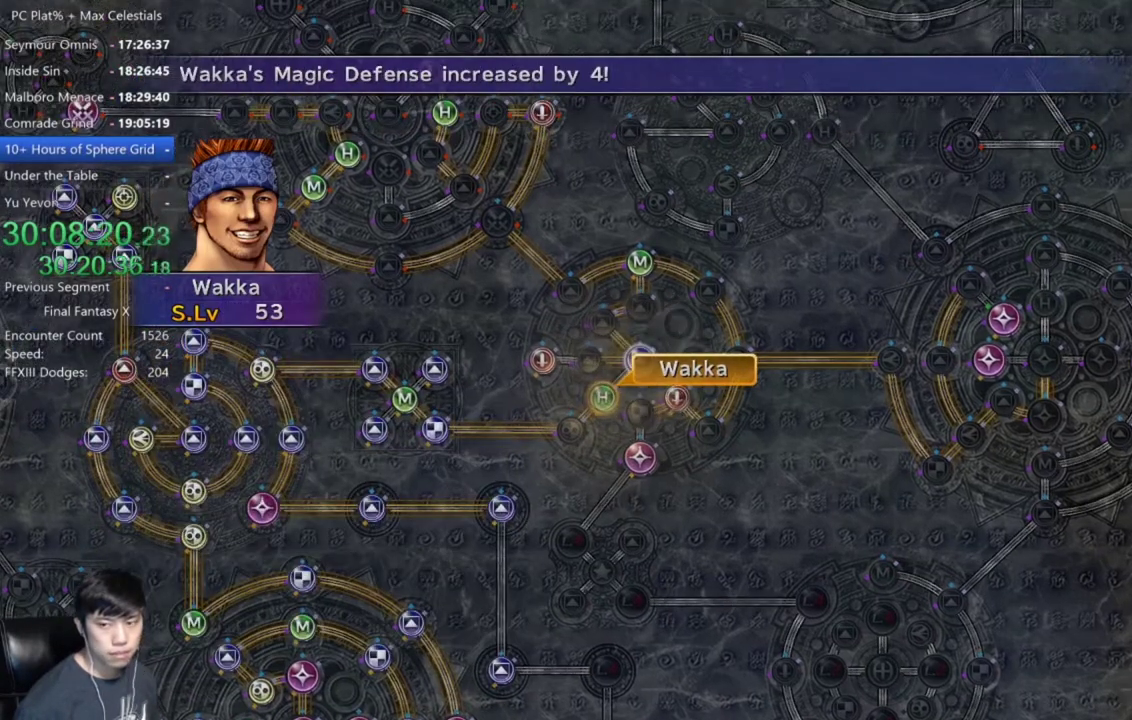
{"buttons": [], "left_stick": "center", "right_stick": "center", "events": [[67, "A", "down"], [134, "A", "up"], [267, "A", "down"], [334, "A", "up"], [434, "A", "down"], [501, "A", "up"]]}
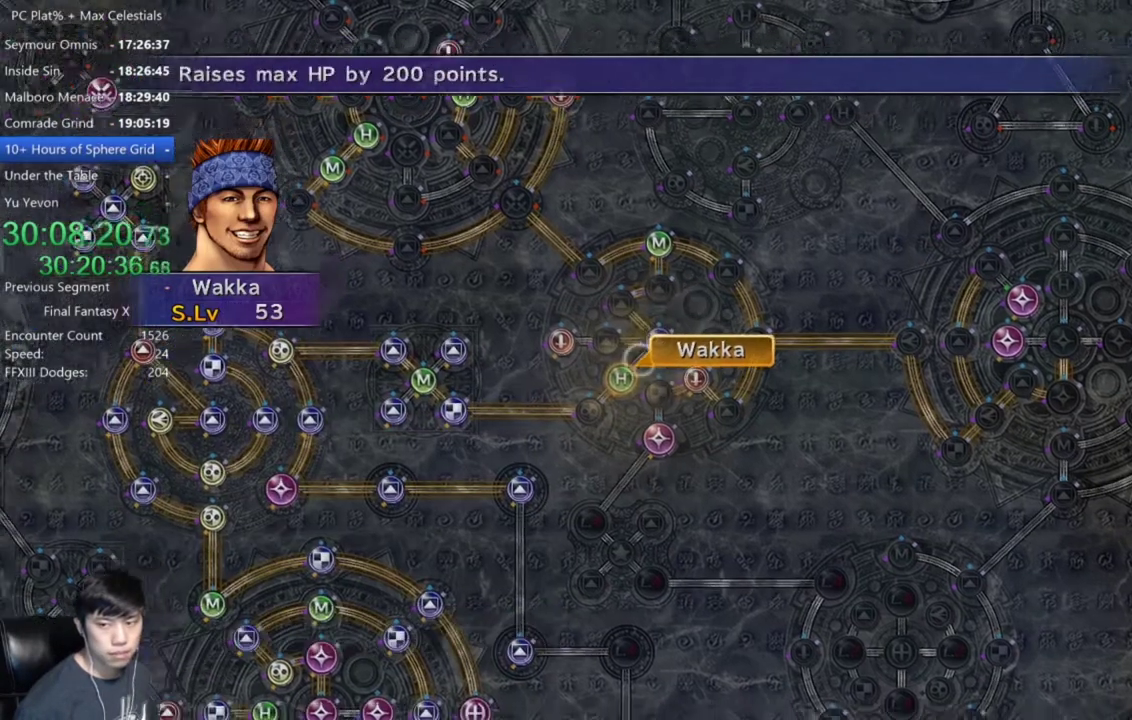
{"buttons": [], "left_stick": "center", "right_stick": "center", "events": [[100, "A", "down"], [200, "A", "up"], [300, "DPAD_DOWN", "down"], [400, "DPAD_DOWN", "up"]]}
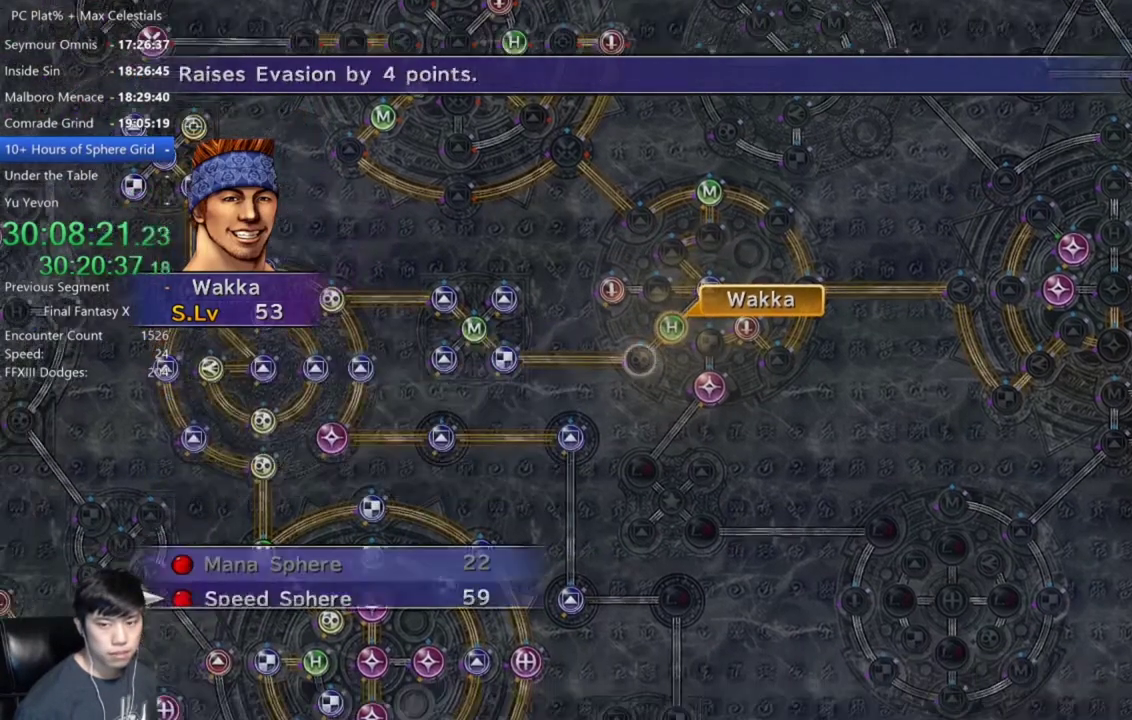
{"buttons": [], "left_stick": "center", "right_stick": "center", "events": [[67, "A", "down"], [134, "A", "up"], [234, "A", "down"], [334, "A", "up"]]}
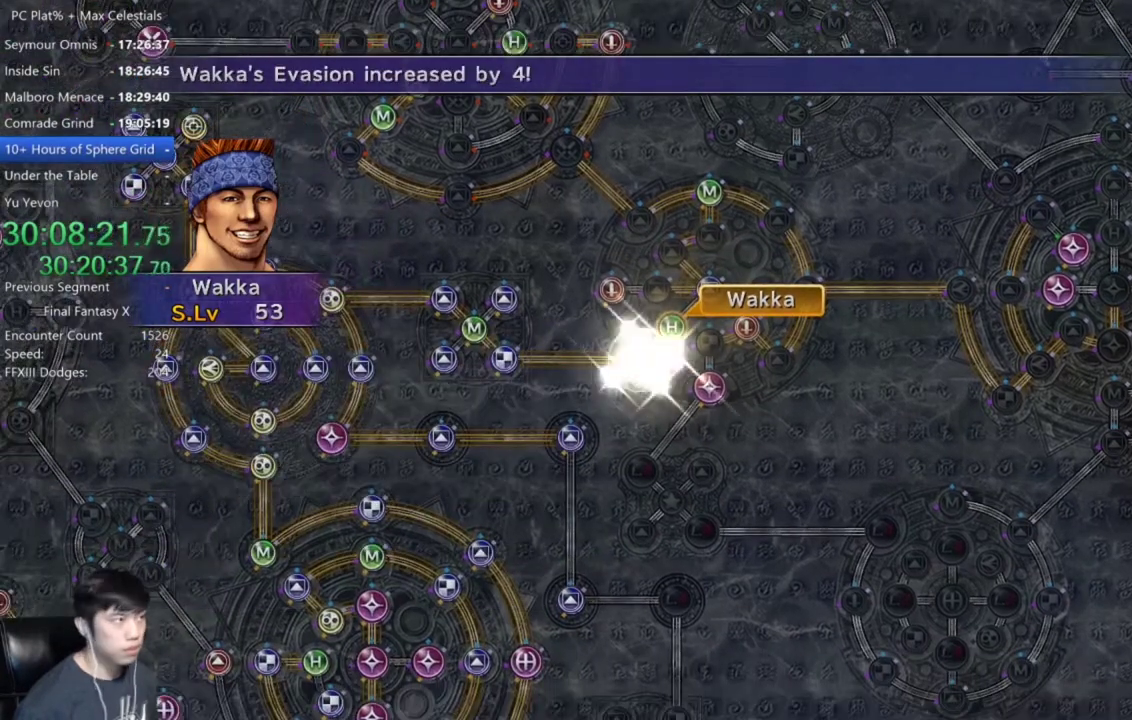
{"buttons": ["A"], "left_stick": "center", "right_stick": "center", "events": [[233, "A", "down"], [333, "A", "up"], [467, "A", "down"]]}
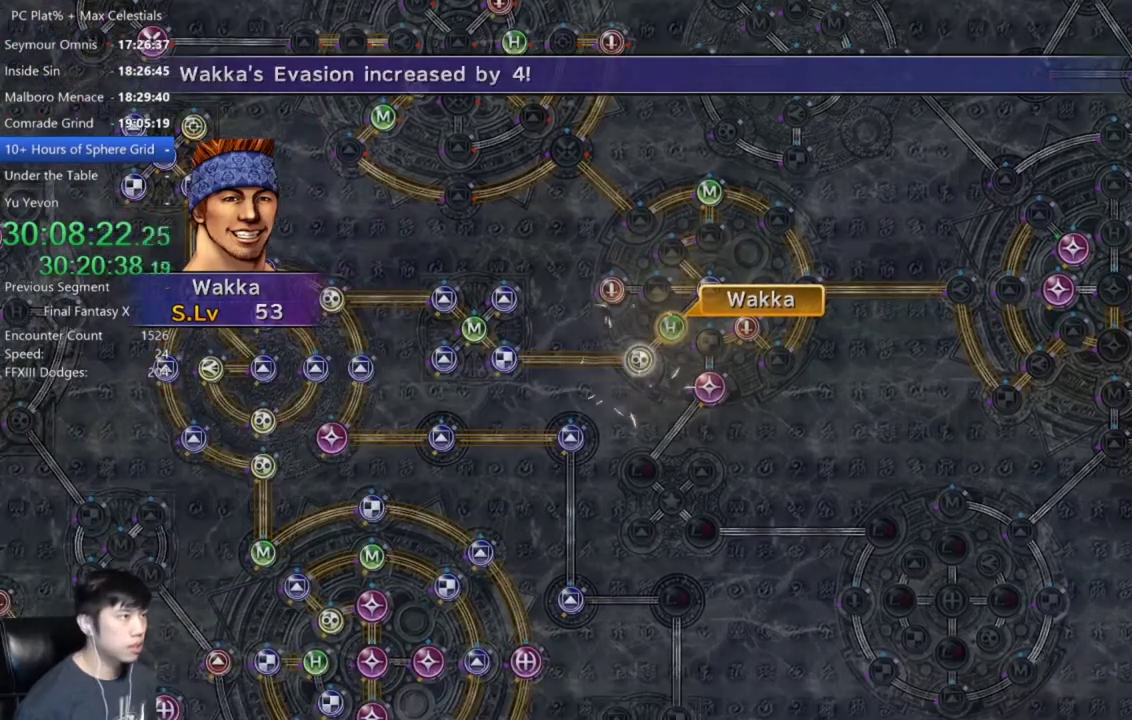
{"buttons": [], "left_stick": "center", "right_stick": "center", "events": [[67, "A", "up"], [167, "A", "down"], [234, "A", "up"], [334, "A", "down"], [401, "A", "up"]]}
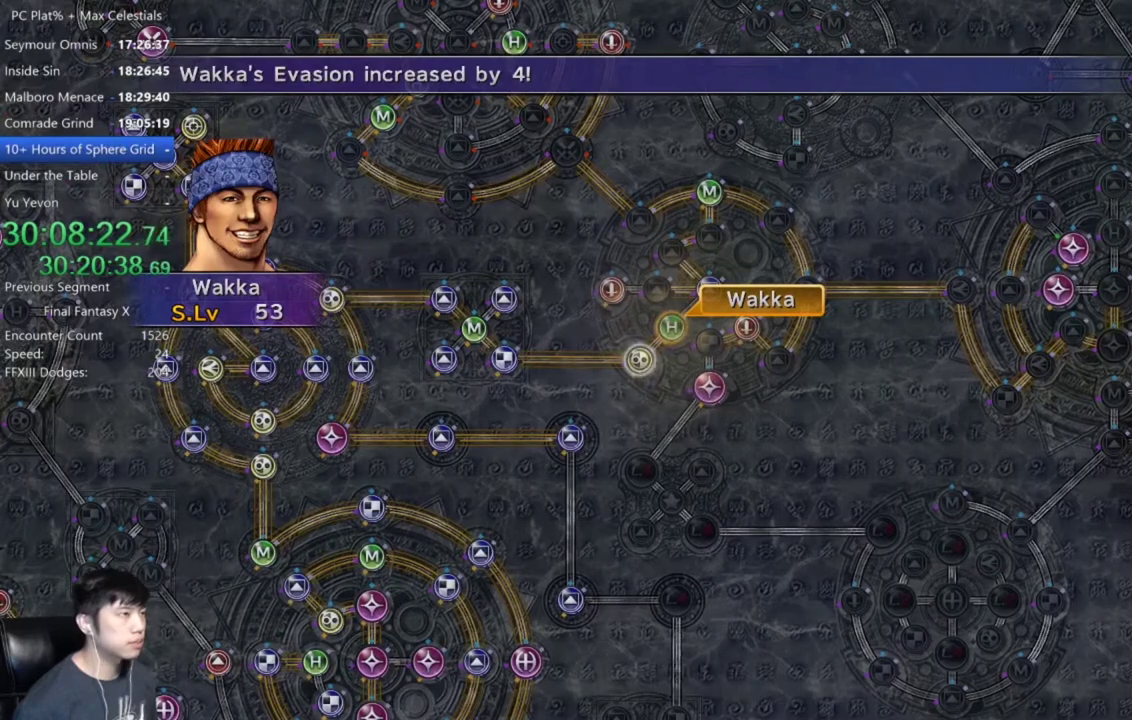
{"buttons": ["DPAD_UP"], "left_stick": "center", "right_stick": "center", "events": [[233, "A", "down"], [333, "A", "up"], [433, "DPAD_UP", "down"]]}
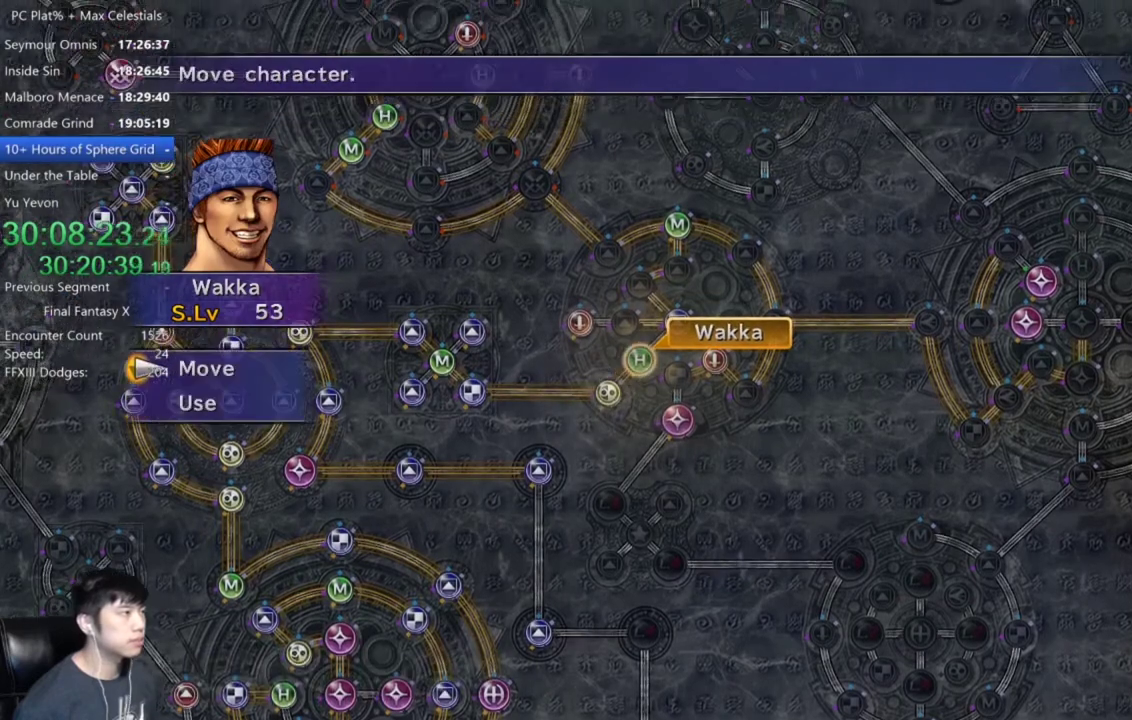
{"buttons": [], "left_stick": "center", "right_stick": "center", "events": [[34, "DPAD_UP", "up"], [67, "A", "down"], [134, "A", "up"], [234, "left_stick", "up"], [334, "left_stick", "center"]]}
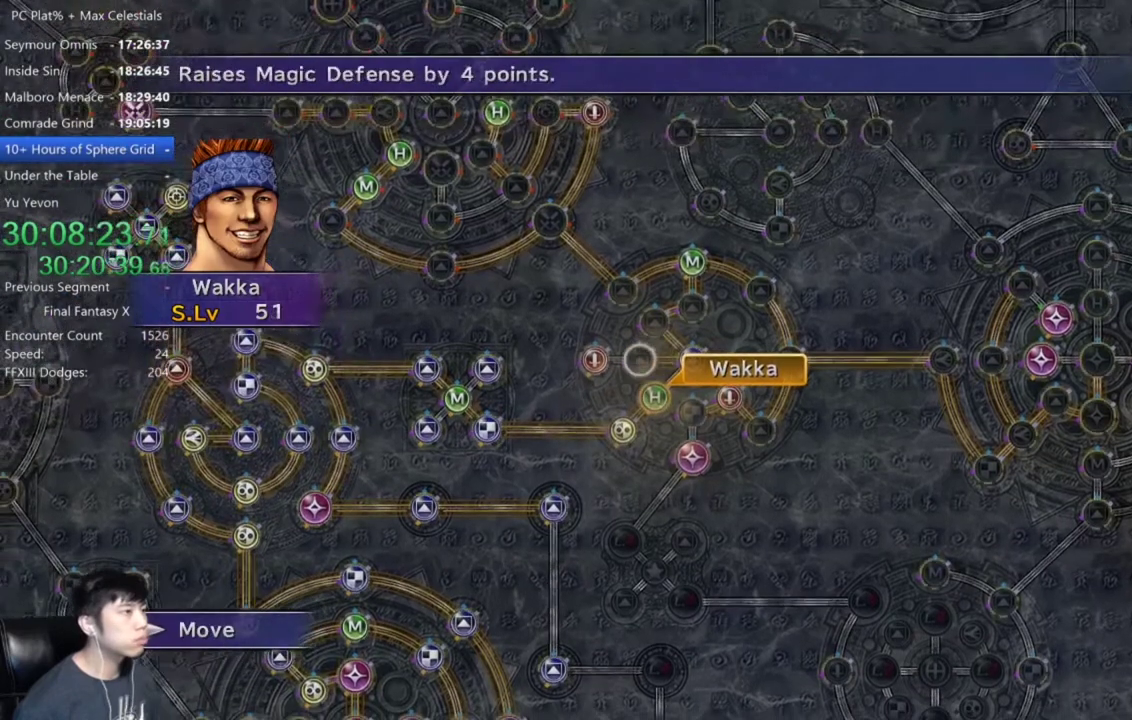
{"buttons": [], "left_stick": "center", "right_stick": "center", "events": [[66, "A", "down"], [167, "A", "up"]]}
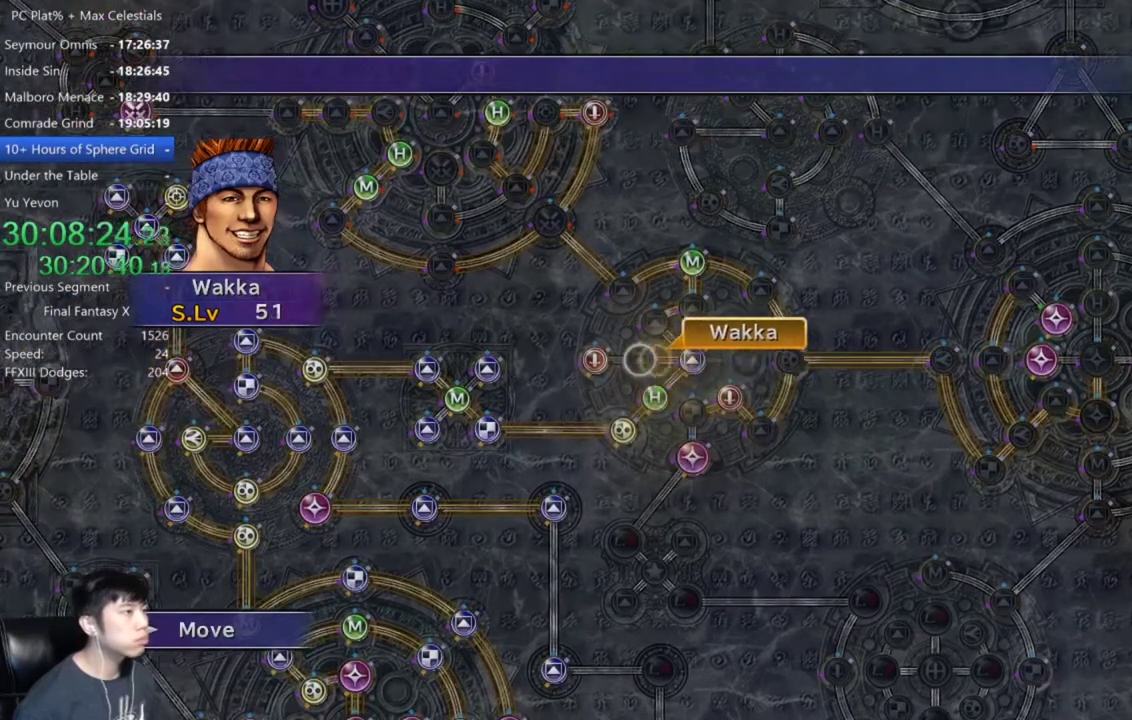
{"buttons": ["DPAD_DOWN"], "left_stick": "center", "right_stick": "center", "events": [[167, "A", "down"], [234, "A", "up"], [334, "A", "down"], [401, "A", "up"], [434, "DPAD_DOWN", "down"]]}
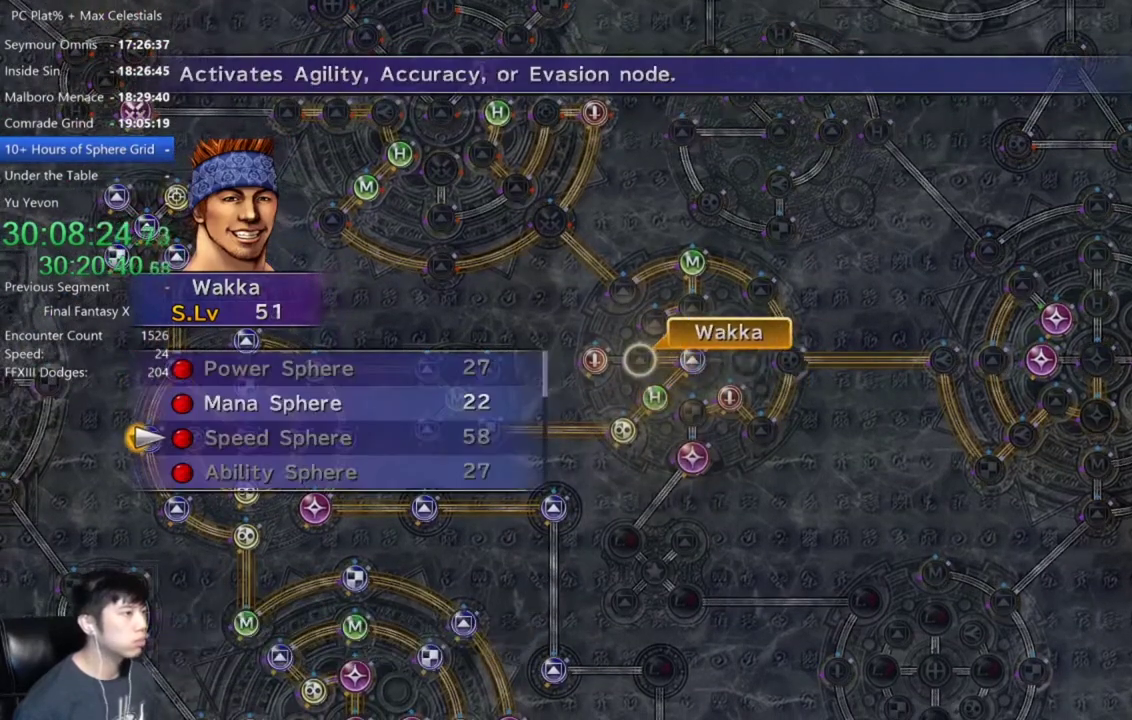
{"buttons": [], "left_stick": "center", "right_stick": "center", "events": [[33, "A", "down"], [33, "DPAD_DOWN", "up"], [100, "A", "up"], [333, "DPAD_UP", "down"], [400, "A", "down"], [400, "DPAD_UP", "up"], [467, "A", "up"]]}
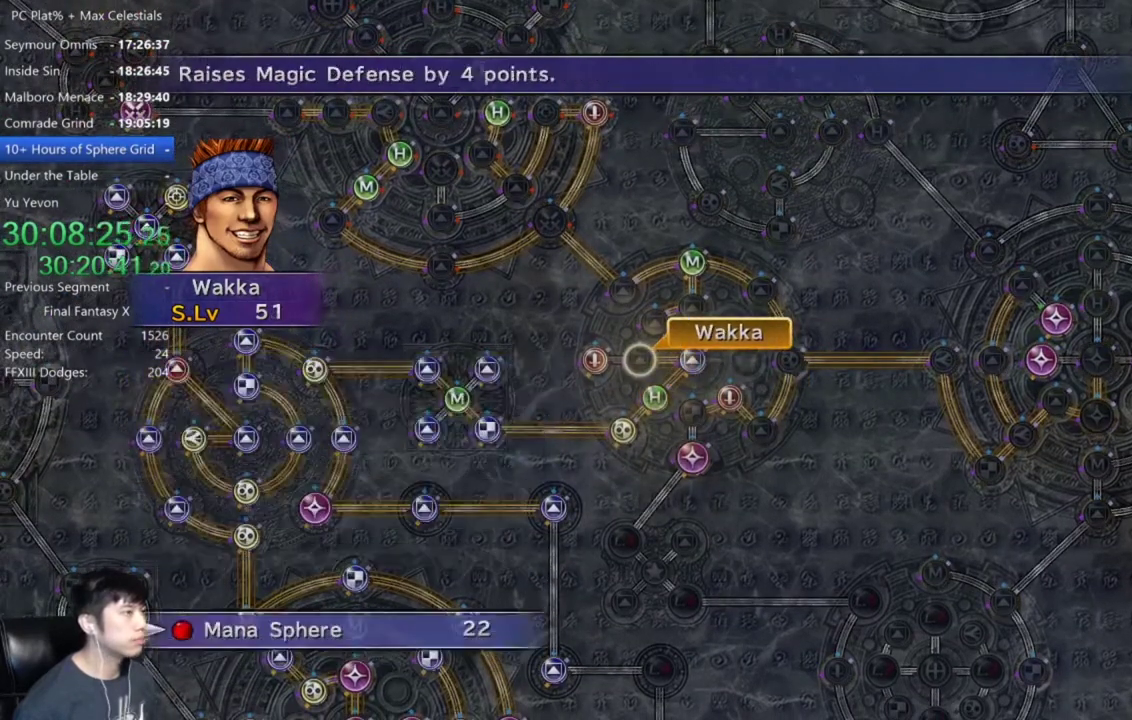
{"buttons": [], "left_stick": "center", "right_stick": "center", "events": [[67, "A", "down"], [134, "A", "up"], [234, "A", "down"], [367, "A", "up"]]}
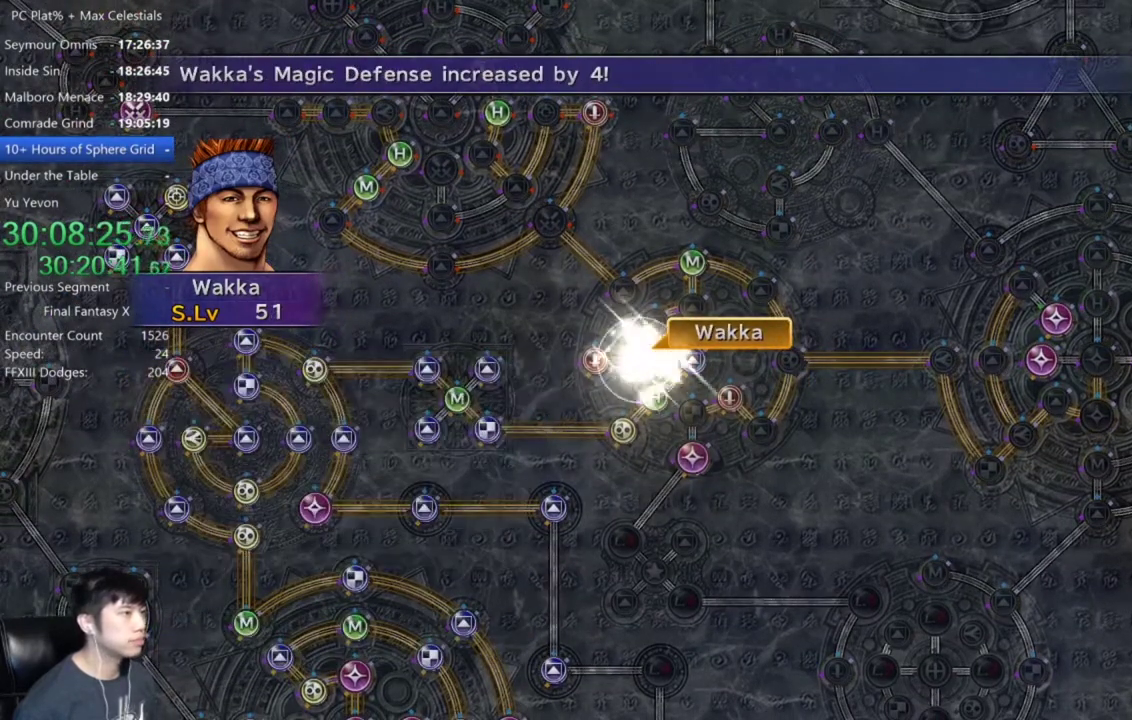
{"buttons": [], "left_stick": "center", "right_stick": "center", "events": [[200, "A", "down"], [267, "A", "up"], [367, "A", "down"], [433, "A", "up"]]}
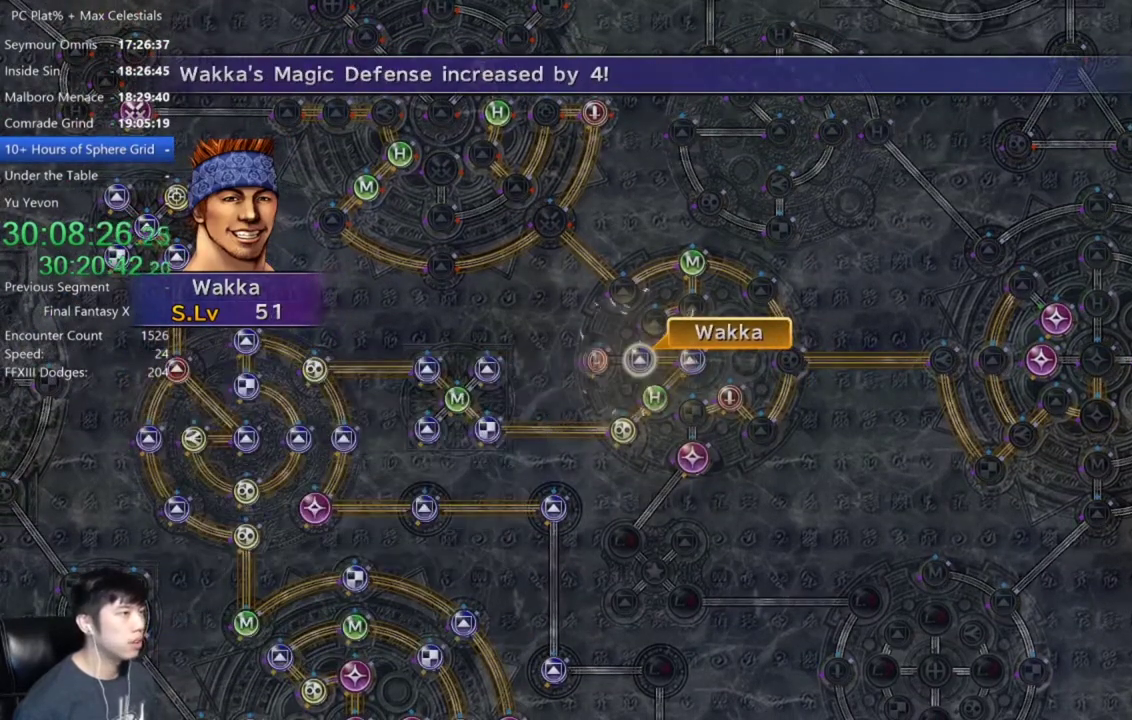
{"buttons": [], "left_stick": "center", "right_stick": "center", "events": [[34, "A", "down"], [100, "A", "up"], [234, "A", "down"], [300, "A", "up"]]}
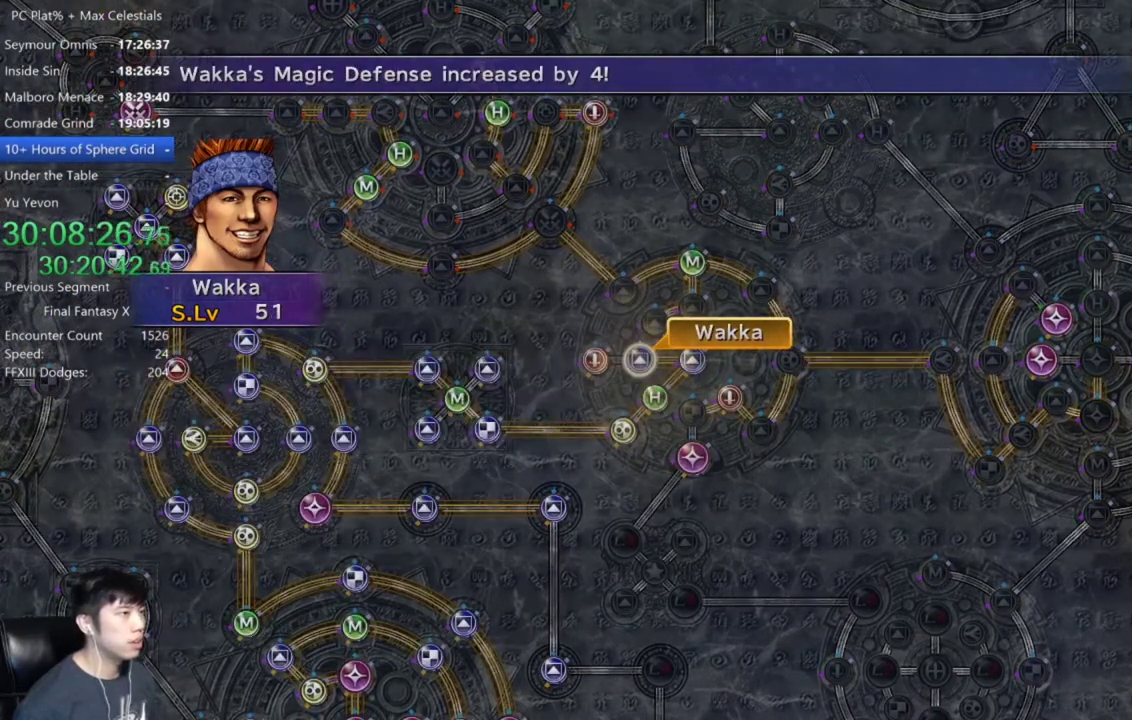
{"buttons": [], "left_stick": "center", "right_stick": "center", "events": [[200, "A", "down"], [300, "A", "up"], [400, "DPAD_UP", "down"], [467, "DPAD_UP", "up"]]}
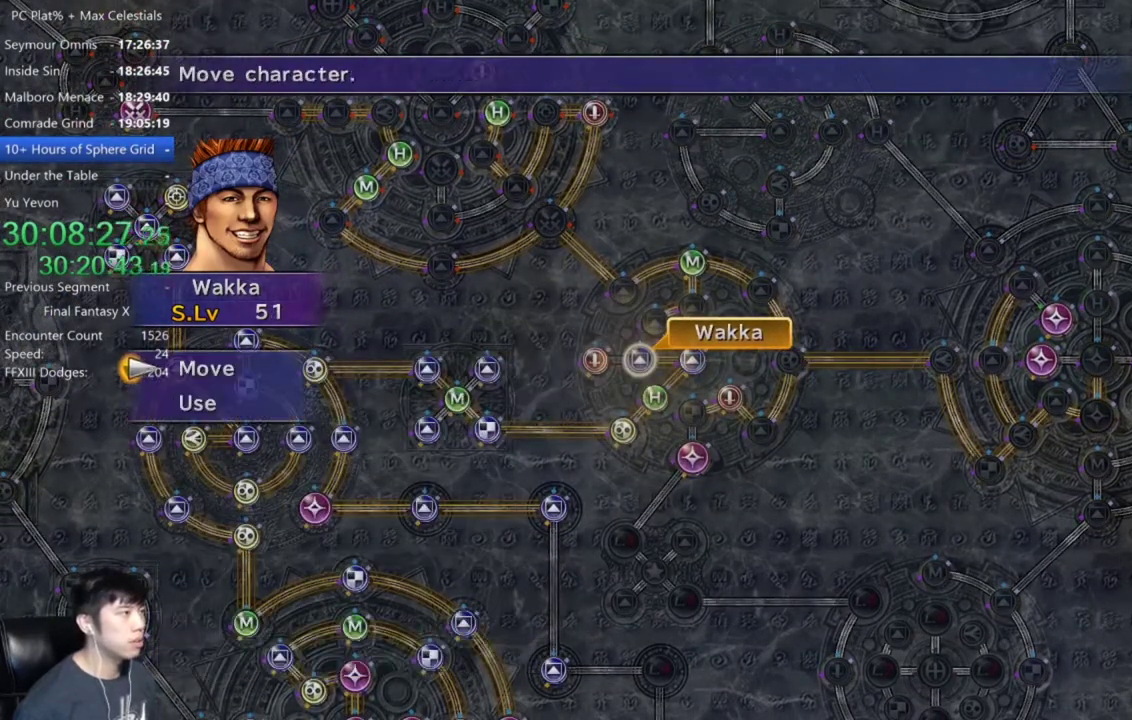
{"buttons": [], "left_stick": "center", "right_stick": "center", "events": [[34, "A", "down"], [100, "A", "up"], [134, "left_stick", "up"], [300, "left_stick", "center"]]}
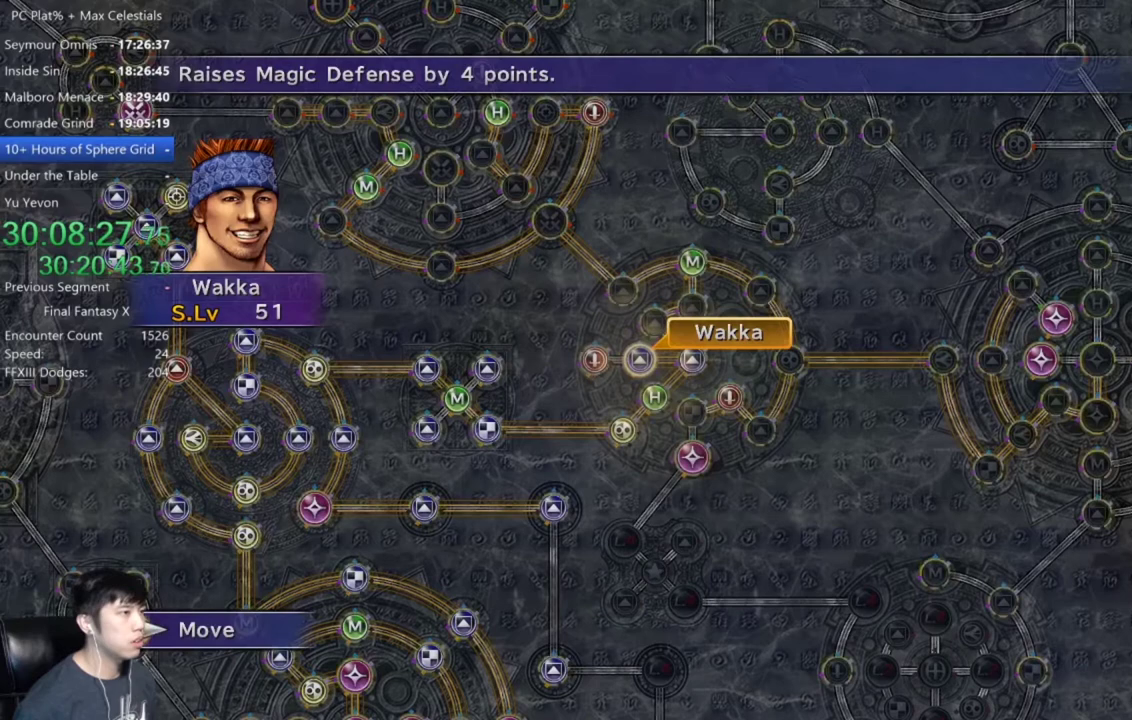
{"buttons": [], "left_stick": "center", "right_stick": "center", "events": [[167, "left_stick", "up-right"], [267, "left_stick", "up"], [333, "left_stick", "center"]]}
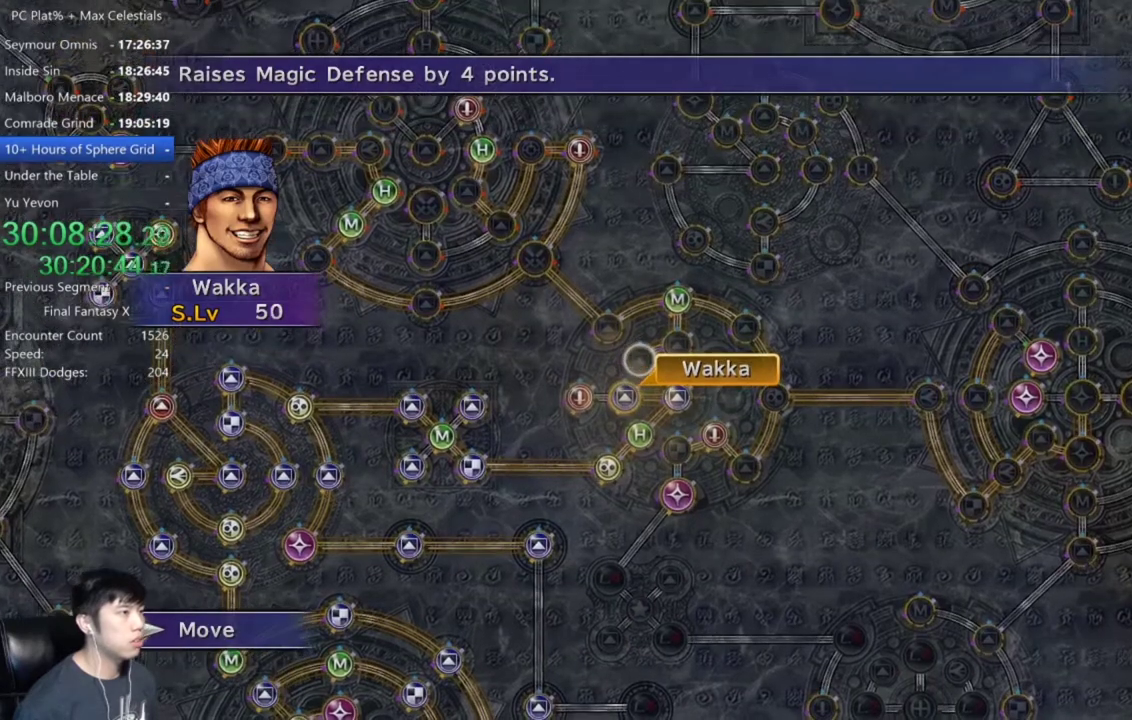
{"buttons": [], "left_stick": "center", "right_stick": "center", "events": [[67, "A", "down"], [167, "A", "up"]]}
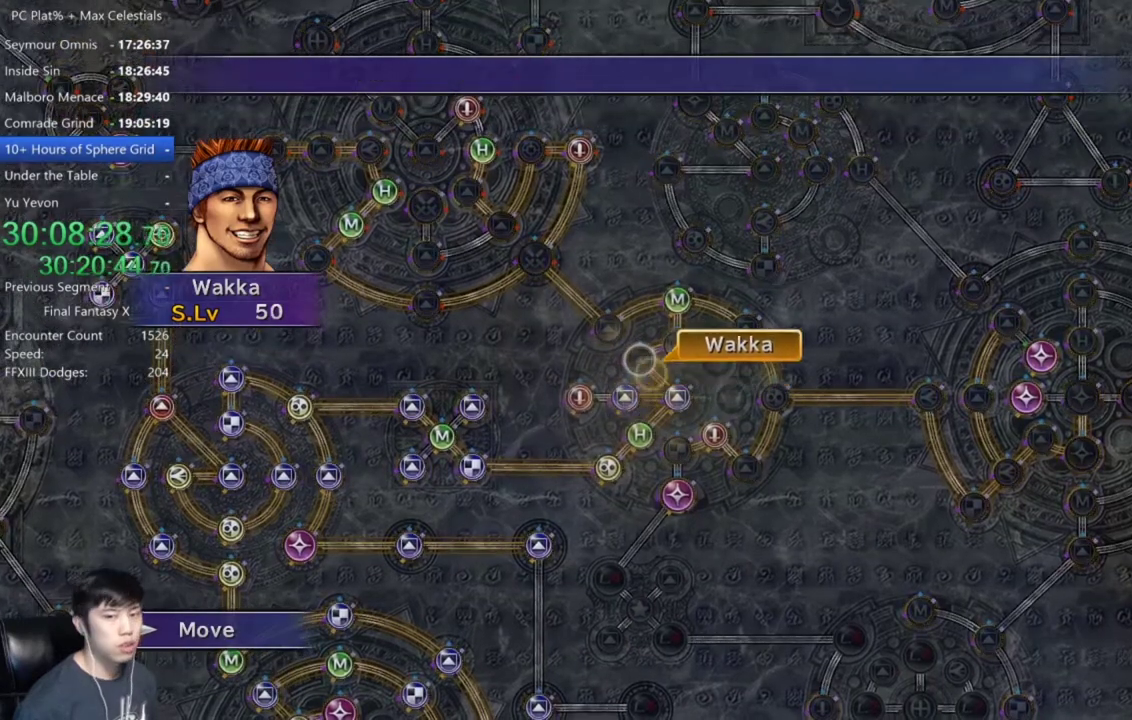
{"buttons": ["A"], "left_stick": "center", "right_stick": "center", "events": [[300, "A", "down"], [367, "A", "up"], [467, "A", "down"]]}
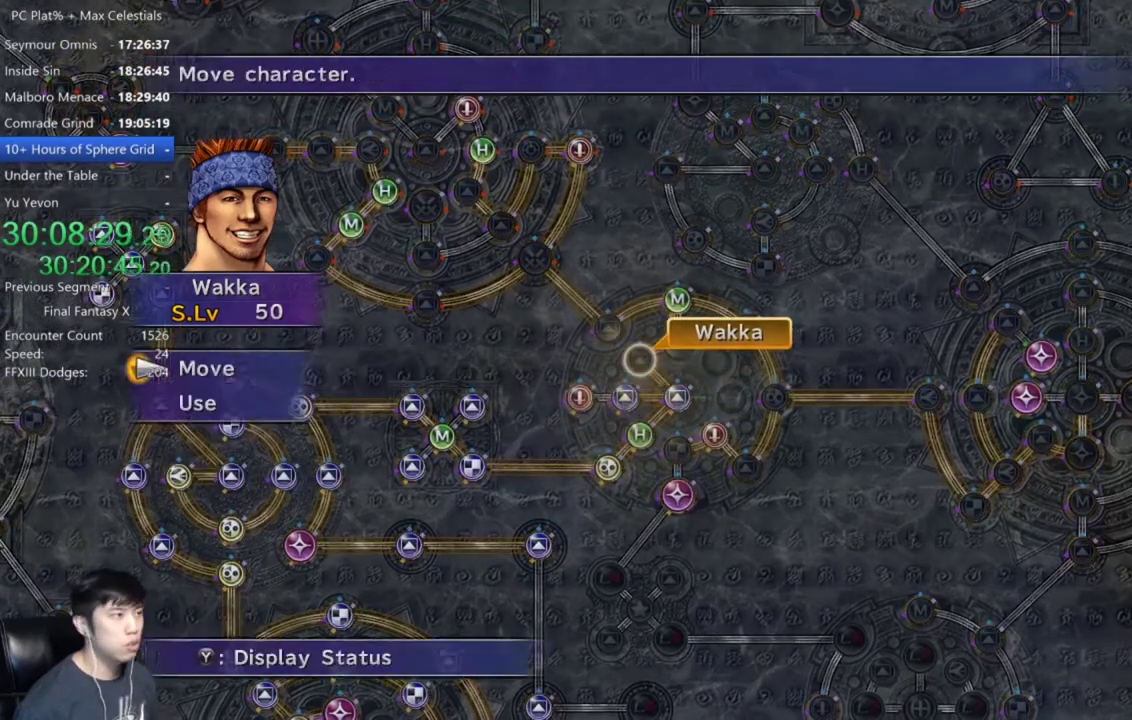
{"buttons": [], "left_stick": "center", "right_stick": "center", "events": [[34, "A", "up"], [67, "DPAD_DOWN", "down"], [134, "DPAD_DOWN", "up"]]}